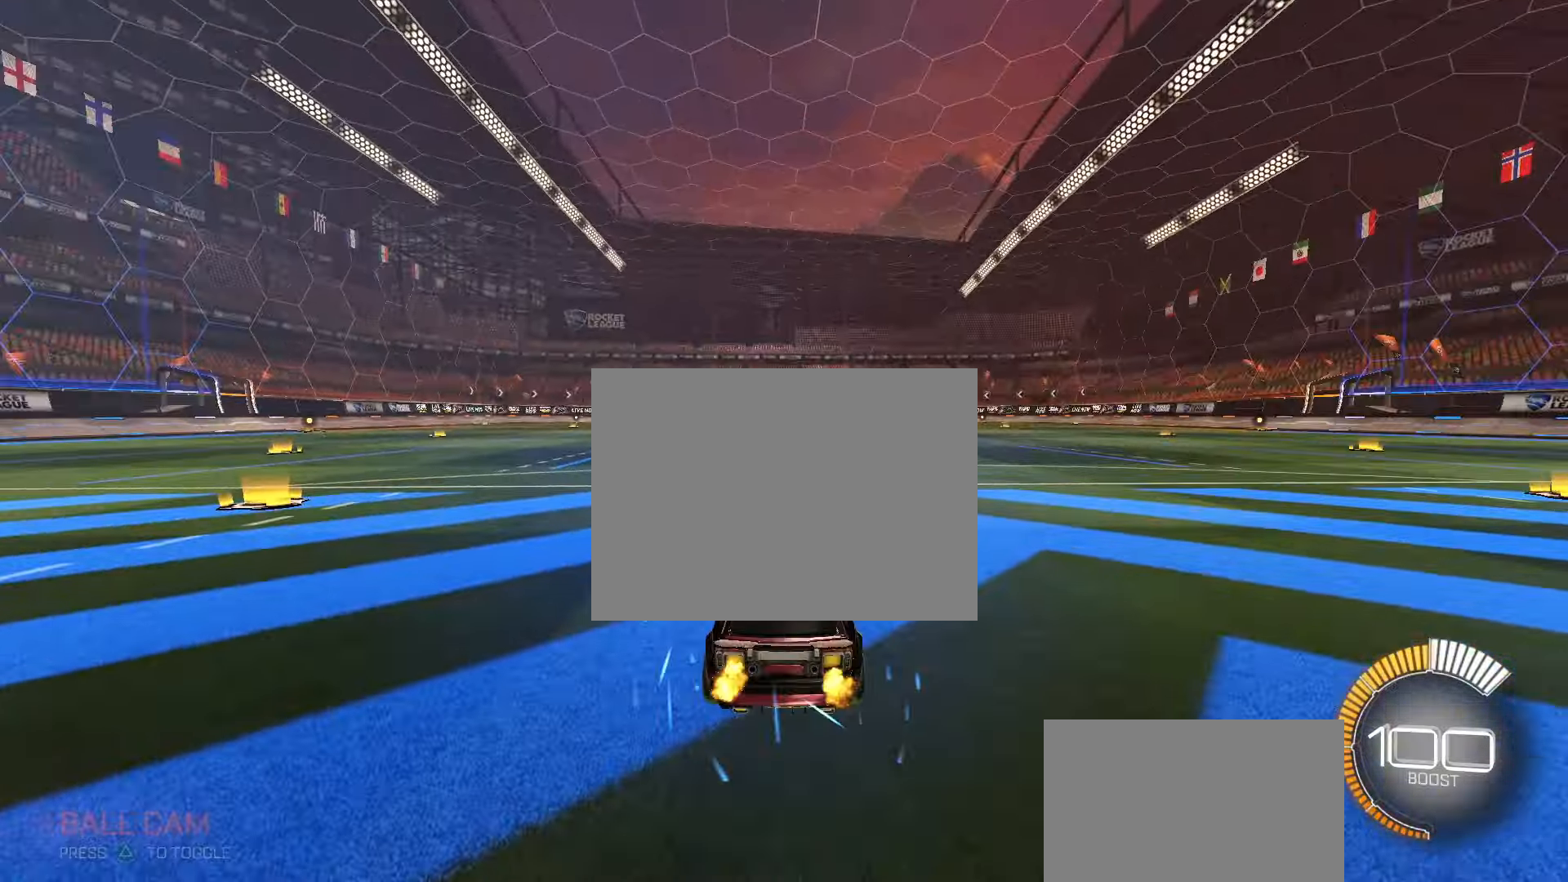
Gameplay with a controller (PlayStation layout); each line is a JSON object with the inputs held at the frame after it. "events" lists button and stick changes between this image and that frame as [ms after this image, input, new state], when the widget could be followed in between. Not read: right_stick.
{"buttons": ["CROSS", "CIRCLE", "SQUARE", "R2"], "left_stick": "down-left", "events": [[100, "CIRCLE", "up"], [117, "left_stick", "down"], [133, "CROSS", "down"], [333, "CROSS", "up"], [383, "CIRCLE", "down"], [383, "CROSS", "down"], [400, "left_stick", "down-left"], [433, "SQUARE", "down"]]}
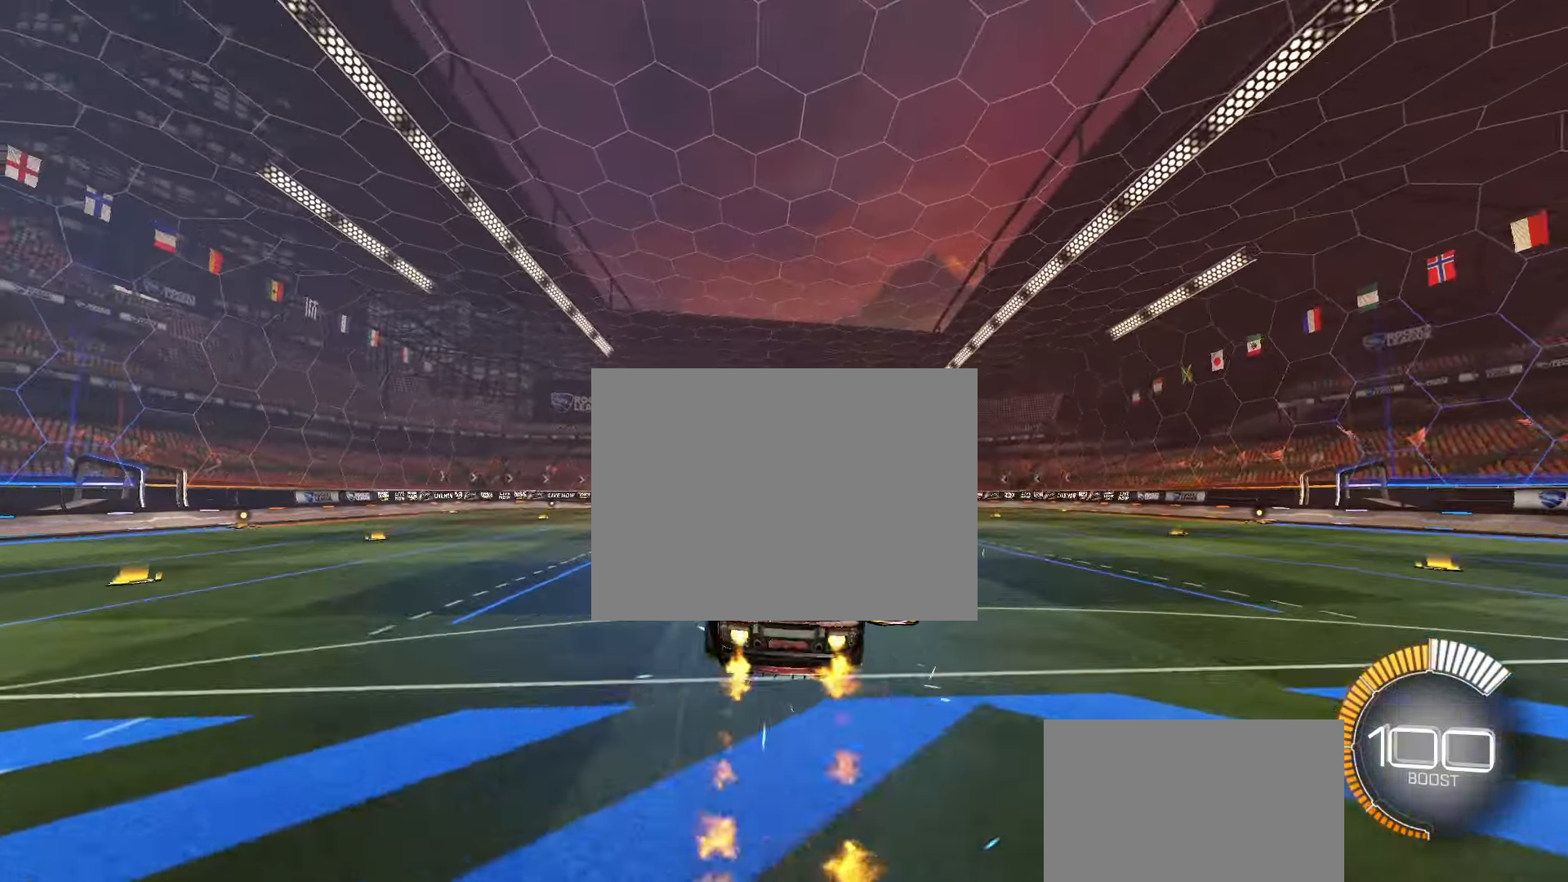
{"buttons": ["SQUARE", "R2", "DPAD_UP"], "left_stick": "center", "events": [[33, "CROSS", "up"], [117, "left_stick", "up-left"], [267, "left_stick", "up-right"], [450, "left_stick", "center"], [500, "CIRCLE", "up"], [500, "DPAD_UP", "down"]]}
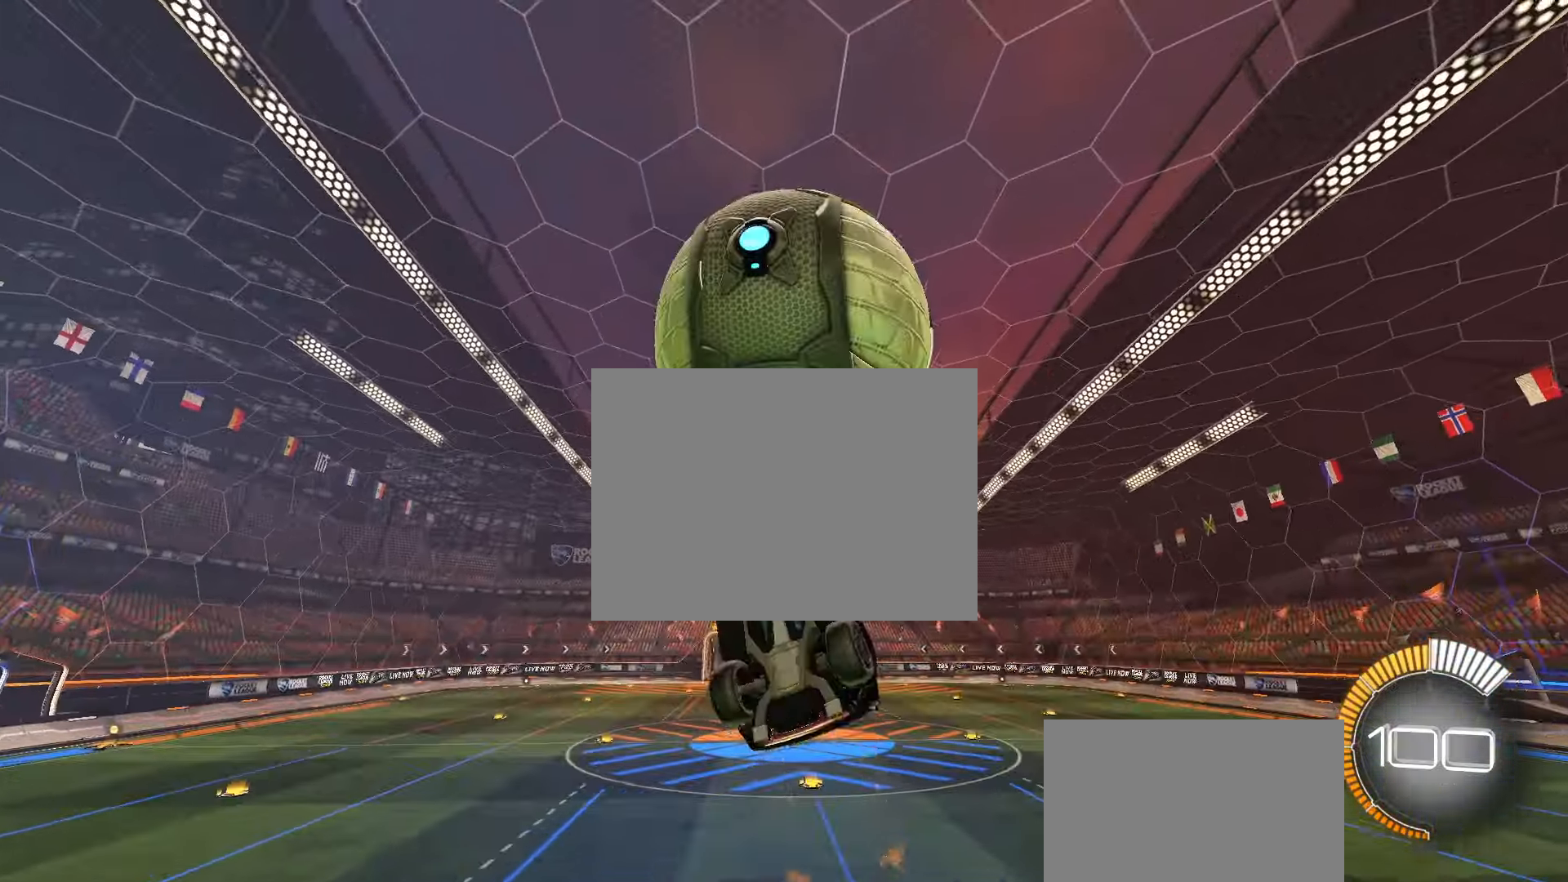
{"buttons": ["CIRCLE", "SQUARE", "R2"], "left_stick": "up-right", "events": [[83, "DPAD_UP", "up"], [117, "left_stick", "up-right"], [283, "left_stick", "up-left"], [483, "left_stick", "up-right"], [500, "CIRCLE", "down"]]}
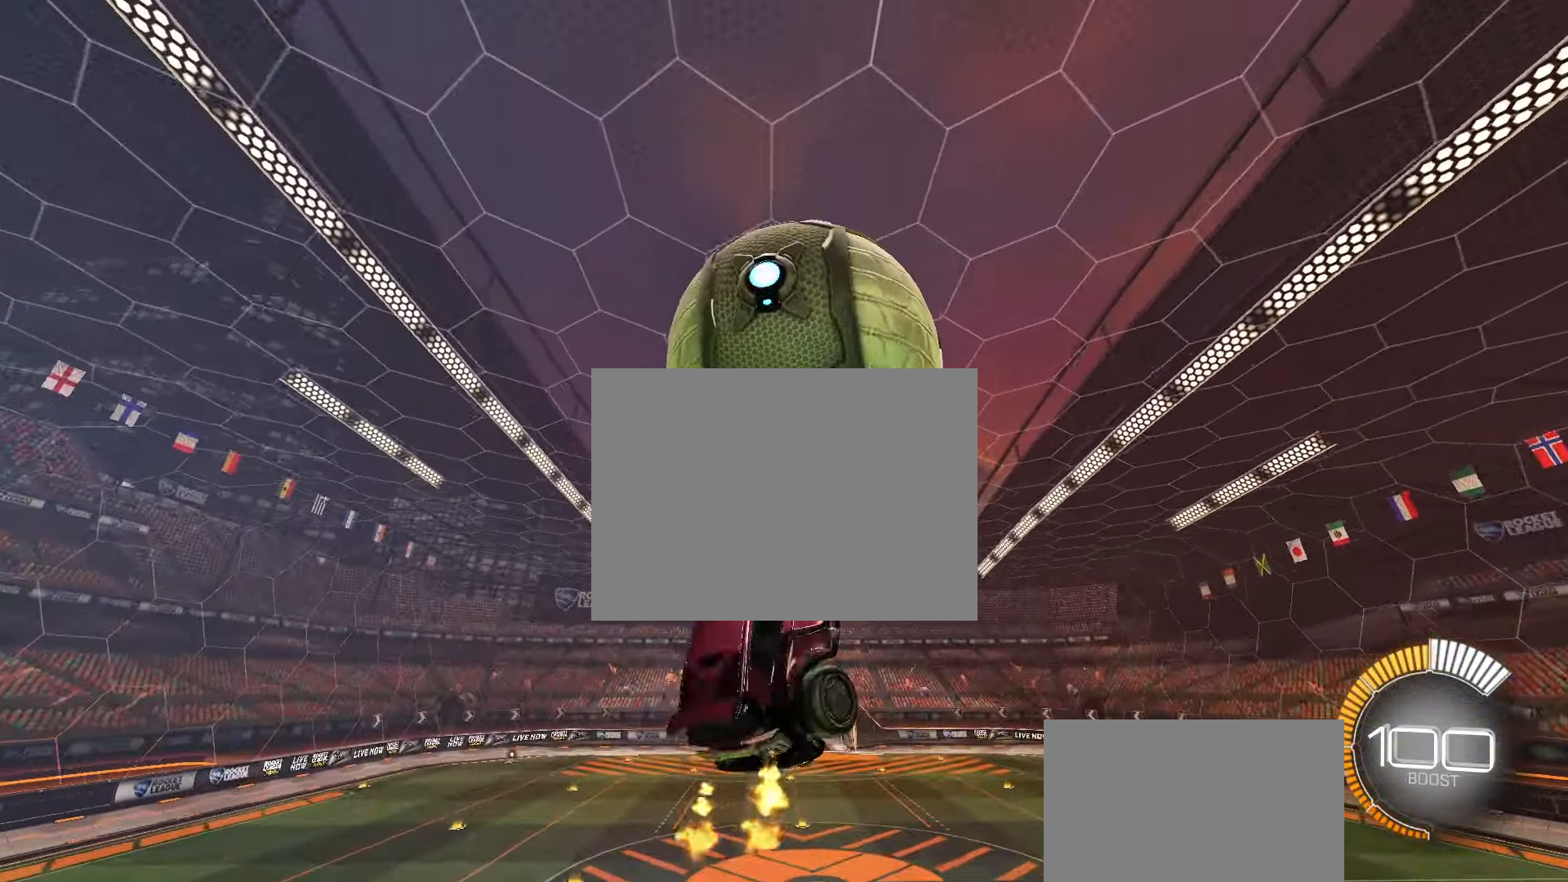
{"buttons": ["CIRCLE", "SQUARE", "R2"], "left_stick": "up-left", "events": [[67, "left_stick", "down-right"], [233, "left_stick", "down-left"], [333, "CIRCLE", "up"], [500, "CIRCLE", "down"], [500, "left_stick", "up-left"]]}
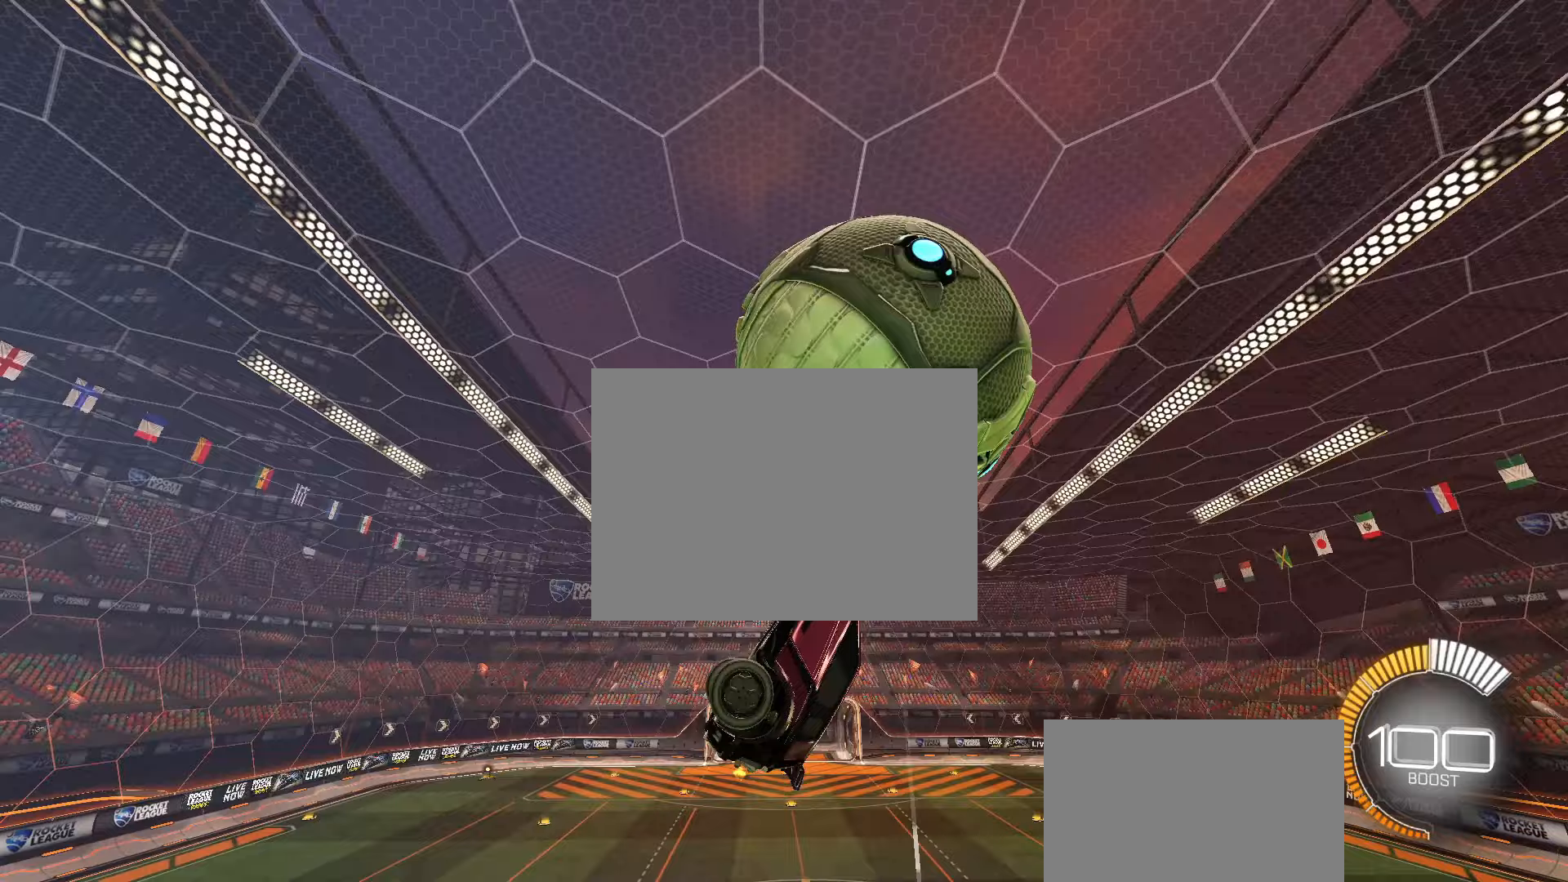
{"buttons": ["CIRCLE", "SQUARE", "R2"], "left_stick": "down-right", "events": [[167, "left_stick", "down-left"], [317, "left_stick", "right"], [500, "left_stick", "down-right"]]}
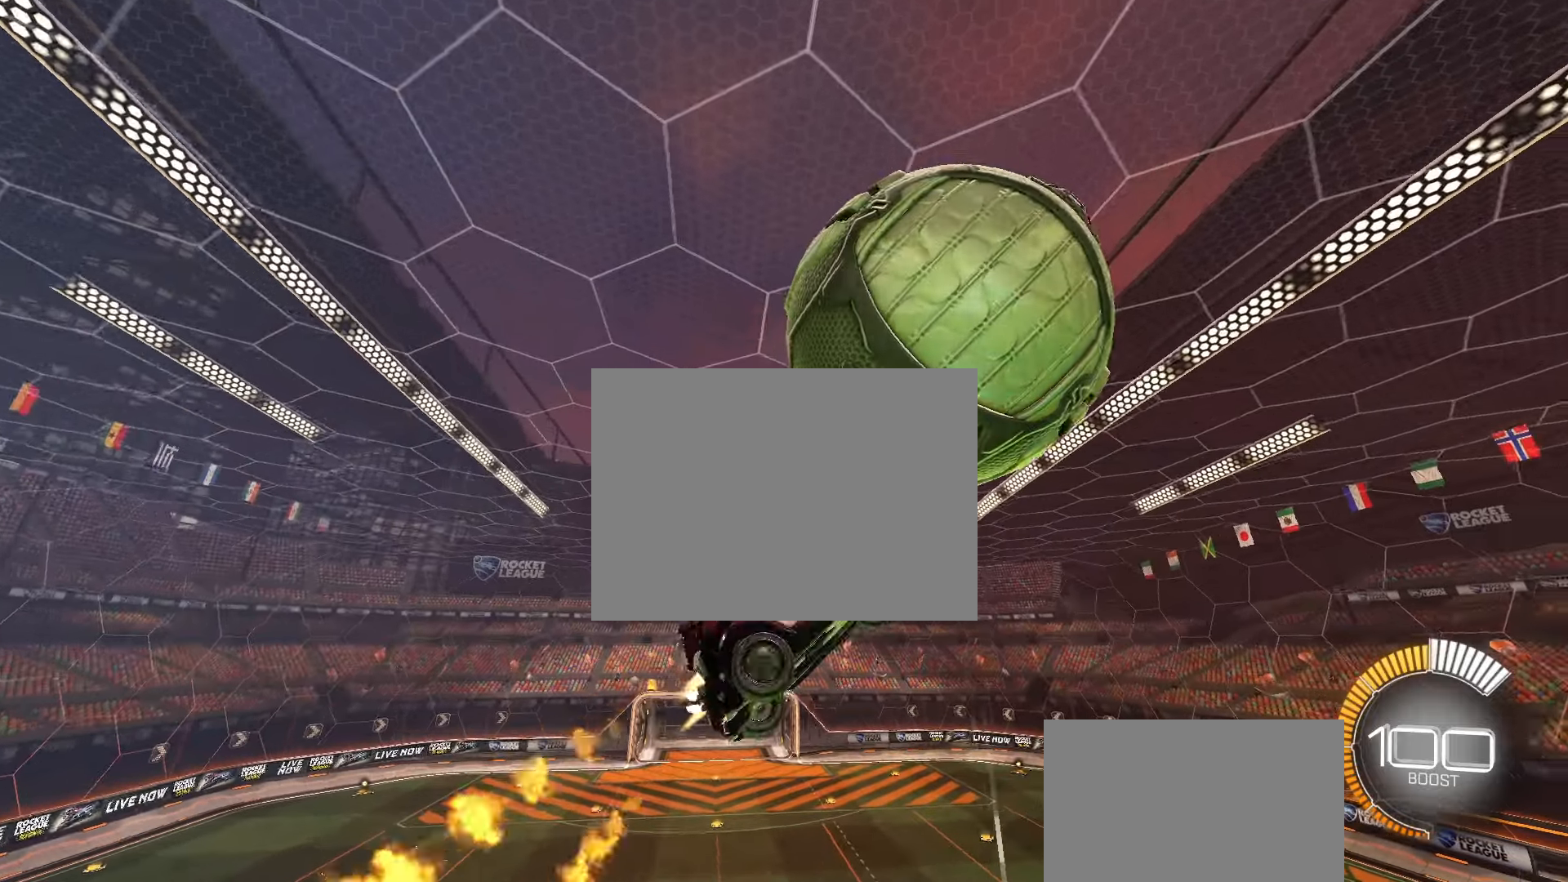
{"buttons": ["CIRCLE", "SQUARE", "R2"], "left_stick": "up-right", "events": [[33, "CIRCLE", "up"], [150, "left_stick", "down-left"], [250, "left_stick", "up-left"], [300, "left_stick", "up"], [417, "left_stick", "up-right"], [467, "CIRCLE", "down"]]}
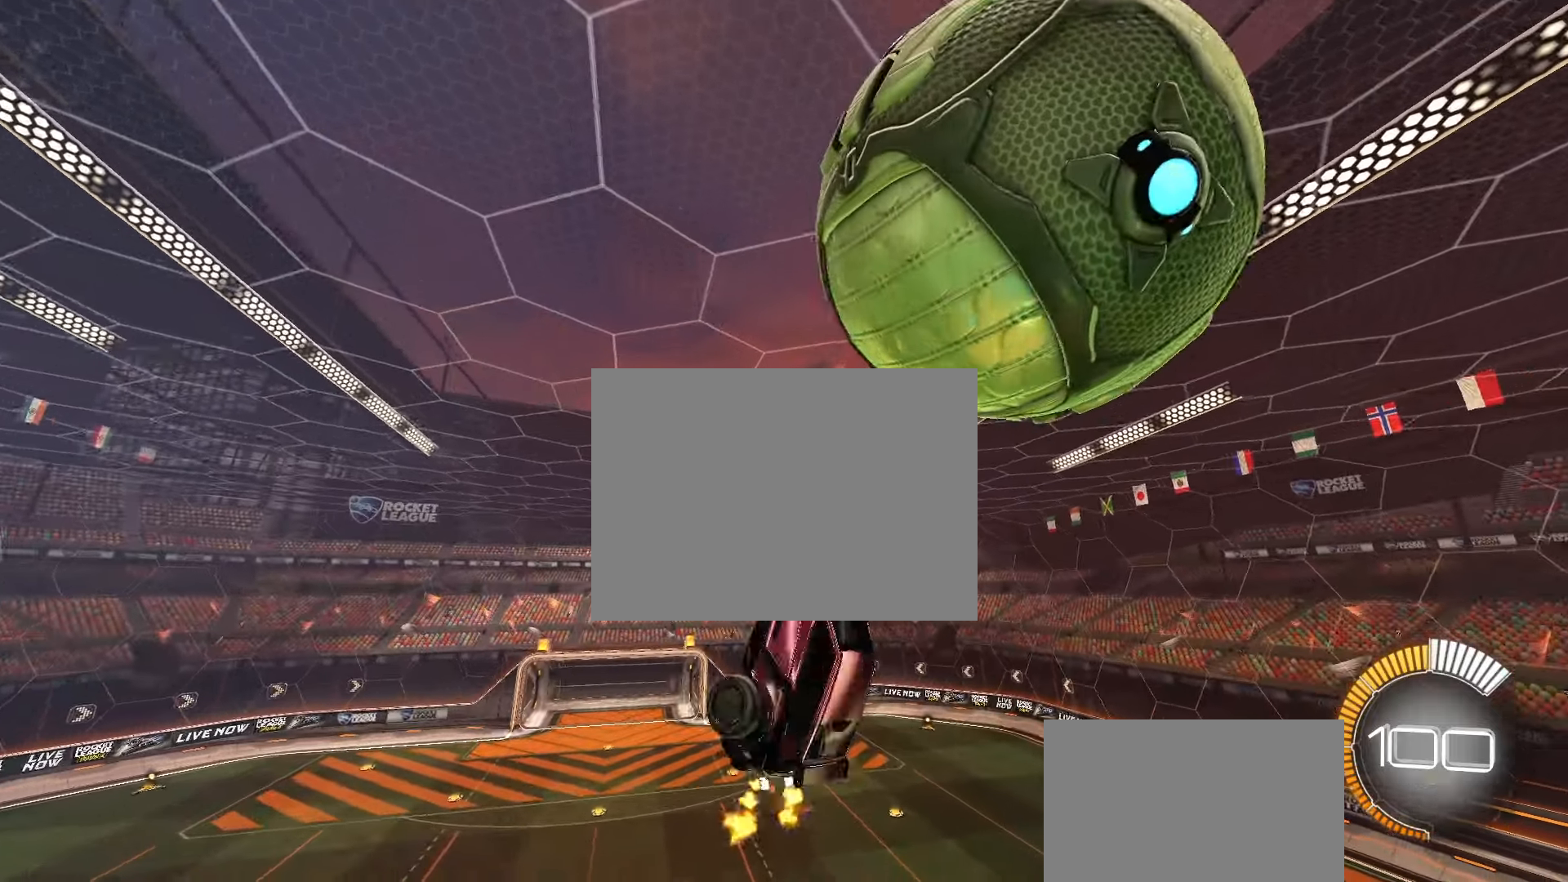
{"buttons": ["SQUARE", "R2"], "left_stick": "center", "events": [[217, "left_stick", "left"], [350, "left_stick", "center"], [383, "CIRCLE", "up"], [383, "DPAD_UP", "down"], [483, "DPAD_UP", "up"]]}
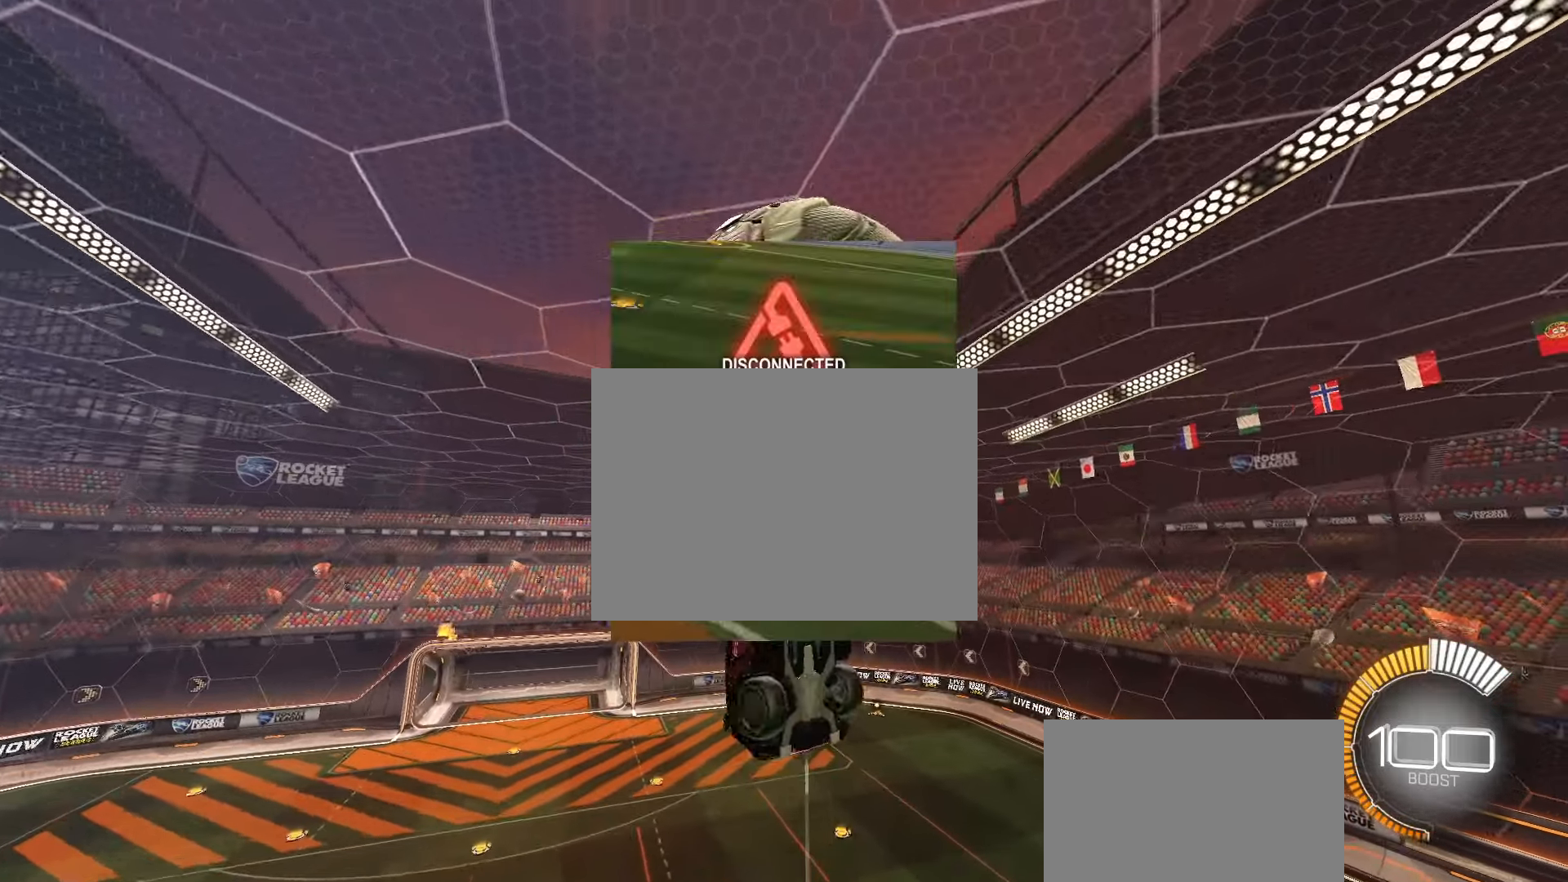
{"buttons": ["SQUARE", "R2"], "left_stick": "up-left", "events": [[83, "left_stick", "up-right"], [300, "CIRCLE", "down"], [300, "left_stick", "up-left"], [417, "CIRCLE", "up"]]}
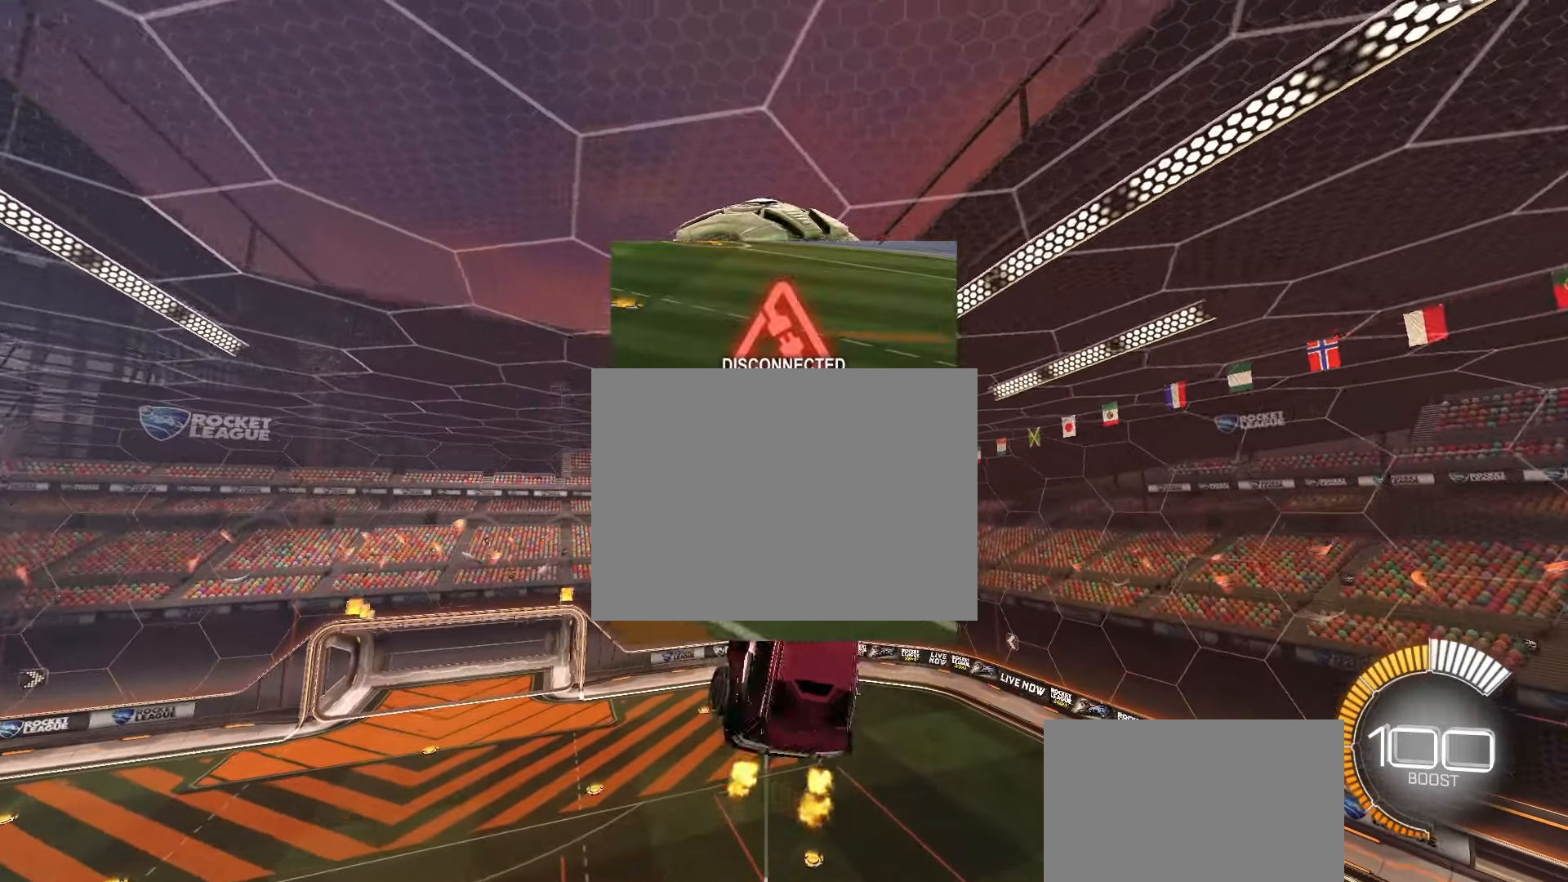
{"buttons": ["CIRCLE", "SQUARE", "R2"], "left_stick": "up-right", "events": [[33, "left_stick", "up-right"], [150, "CIRCLE", "down"], [183, "left_stick", "down-right"], [317, "left_stick", "center"], [383, "left_stick", "up"], [483, "left_stick", "up-right"]]}